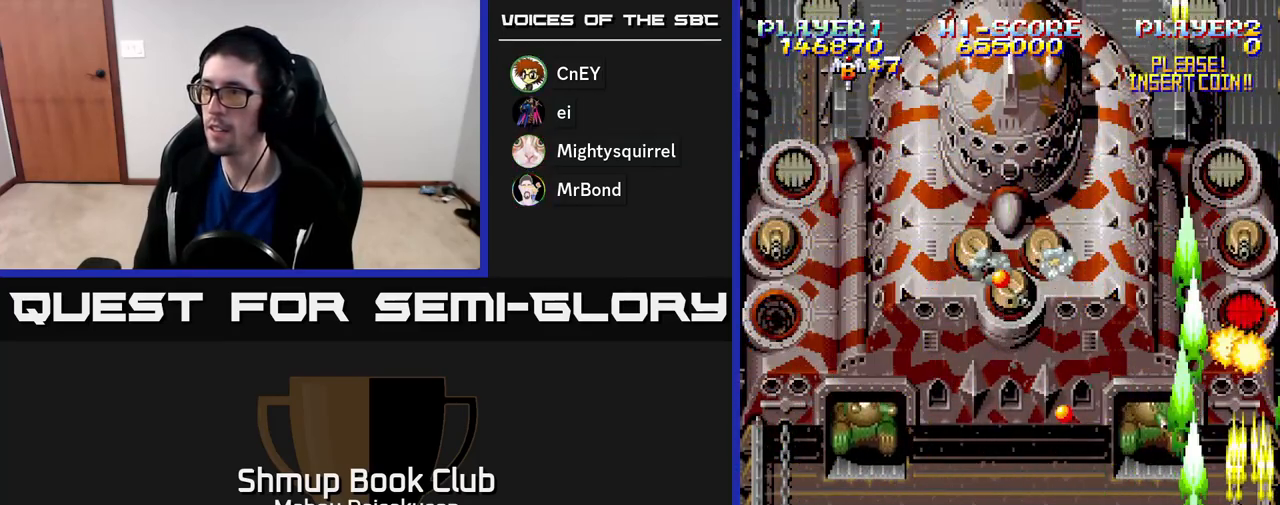
Gameplay with a controller (Xbox layout); each line is a JSON object with the inputs held at the frame after it. "events" lists button and stick changes between this image and that frame as [ms after this image, input, new state], when the widget could be followed in between. Not read: left_stick.
{"buttons": ["A", "DPAD_LEFT"], "right_stick": "center", "events": [[83, "DPAD_LEFT", "down"], [150, "DPAD_LEFT", "up"], [200, "DPAD_DOWN", "down"], [333, "DPAD_LEFT", "down"], [400, "DPAD_DOWN", "up"]]}
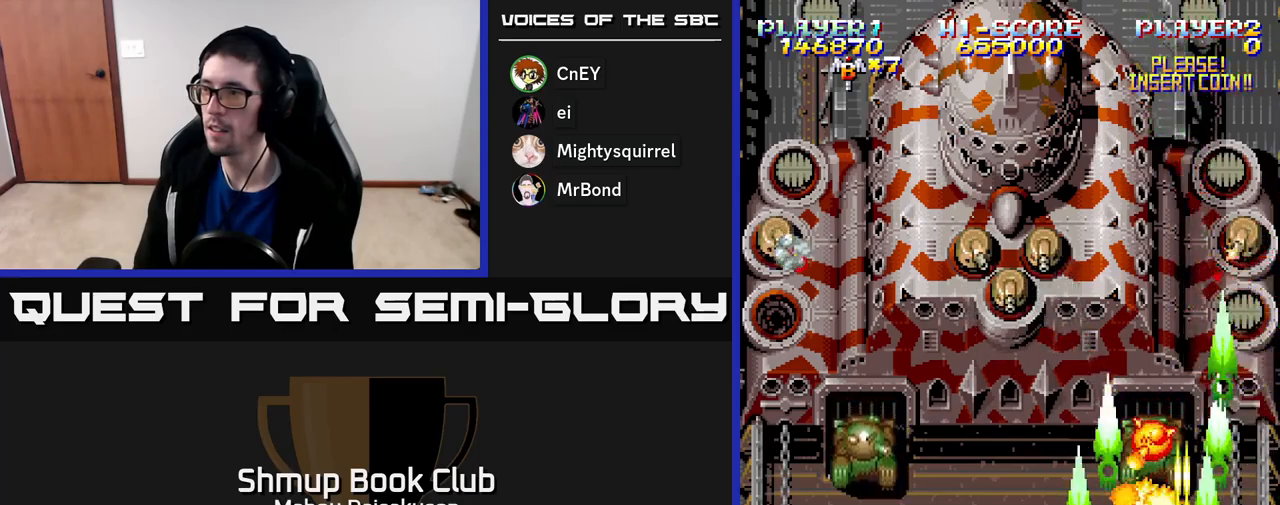
{"buttons": ["A", "DPAD_DOWN", "DPAD_RIGHT"], "right_stick": "center", "events": [[100, "DPAD_UP", "down"], [267, "DPAD_UP", "up"], [383, "DPAD_DOWN", "down"], [383, "DPAD_LEFT", "up"], [433, "DPAD_RIGHT", "down"]]}
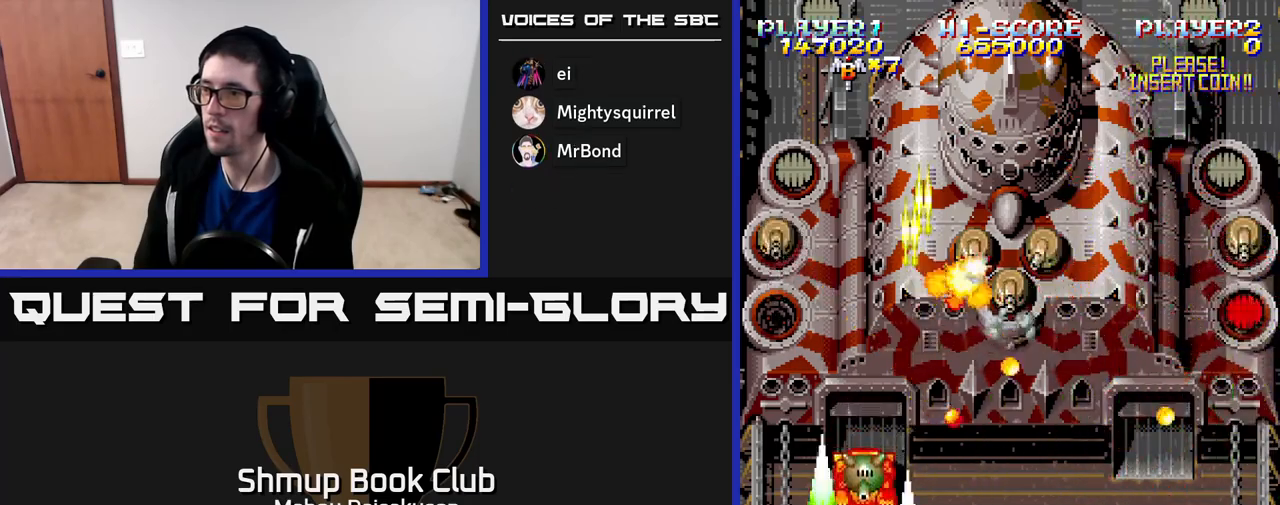
{"buttons": ["A"], "right_stick": "center", "events": [[17, "DPAD_RIGHT", "up"], [33, "DPAD_DOWN", "up"], [67, "DPAD_LEFT", "down"], [267, "DPAD_UP", "down"], [317, "DPAD_LEFT", "up"], [483, "DPAD_UP", "up"]]}
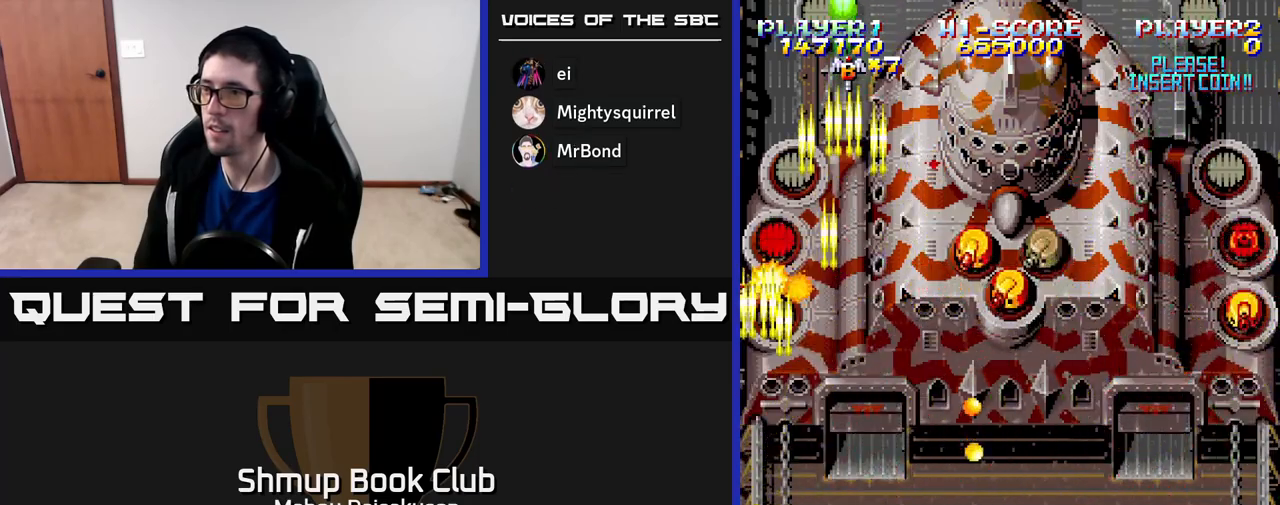
{"buttons": ["A", "DPAD_RIGHT"], "right_stick": "center", "events": [[133, "DPAD_RIGHT", "down"], [150, "DPAD_DOWN", "down"], [167, "DPAD_RIGHT", "up"], [233, "DPAD_DOWN", "up"], [267, "DPAD_LEFT", "down"], [317, "DPAD_UP", "down"], [333, "DPAD_LEFT", "up"], [383, "DPAD_RIGHT", "down"], [483, "DPAD_UP", "up"]]}
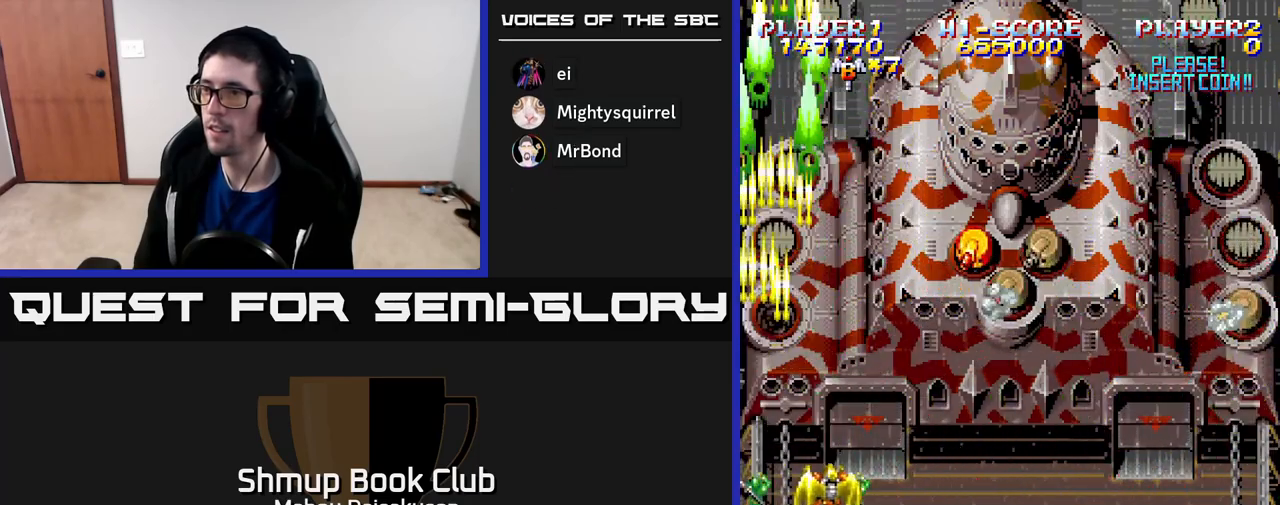
{"buttons": ["A"], "right_stick": "center", "events": [[333, "DPAD_RIGHT", "up"], [400, "DPAD_DOWN", "down"], [500, "DPAD_DOWN", "up"]]}
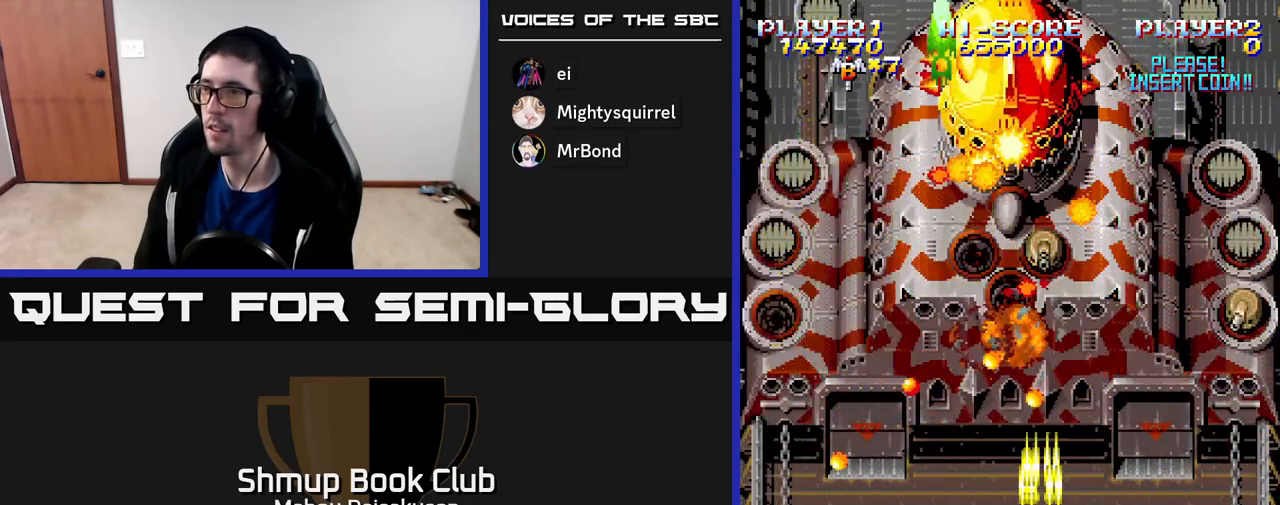
{"buttons": ["A", "DPAD_RIGHT"], "right_stick": "center", "events": [[317, "DPAD_DOWN", "down"], [350, "DPAD_RIGHT", "down"], [400, "DPAD_DOWN", "up"]]}
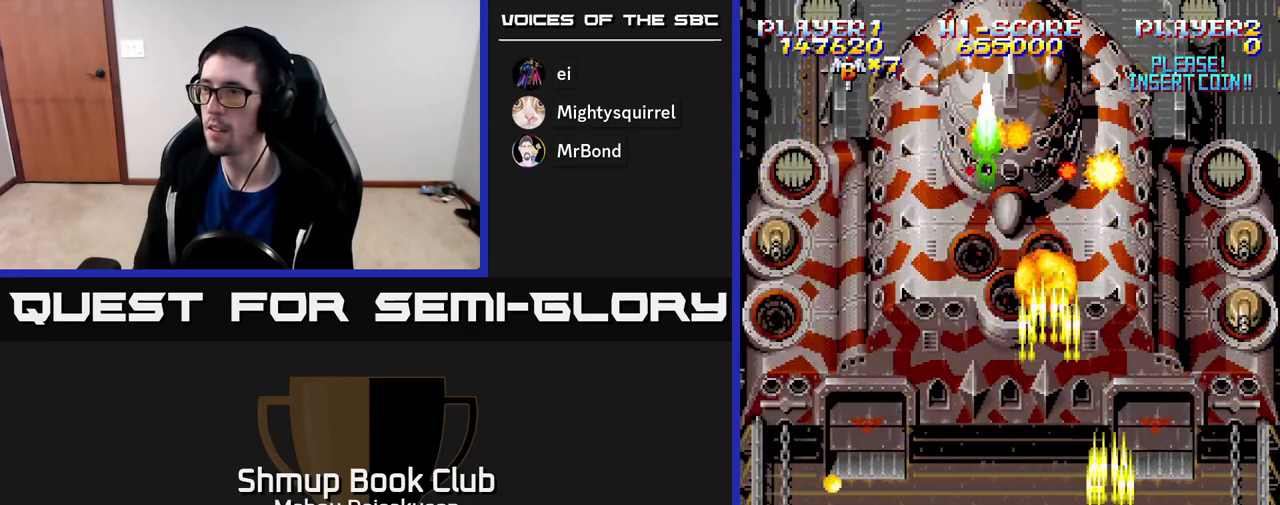
{"buttons": ["A"], "right_stick": "center", "events": [[50, "DPAD_UP", "down"], [67, "DPAD_RIGHT", "up"], [183, "DPAD_RIGHT", "down"], [183, "DPAD_UP", "up"], [200, "DPAD_DOWN", "down"], [217, "DPAD_RIGHT", "up"], [417, "DPAD_DOWN", "up"]]}
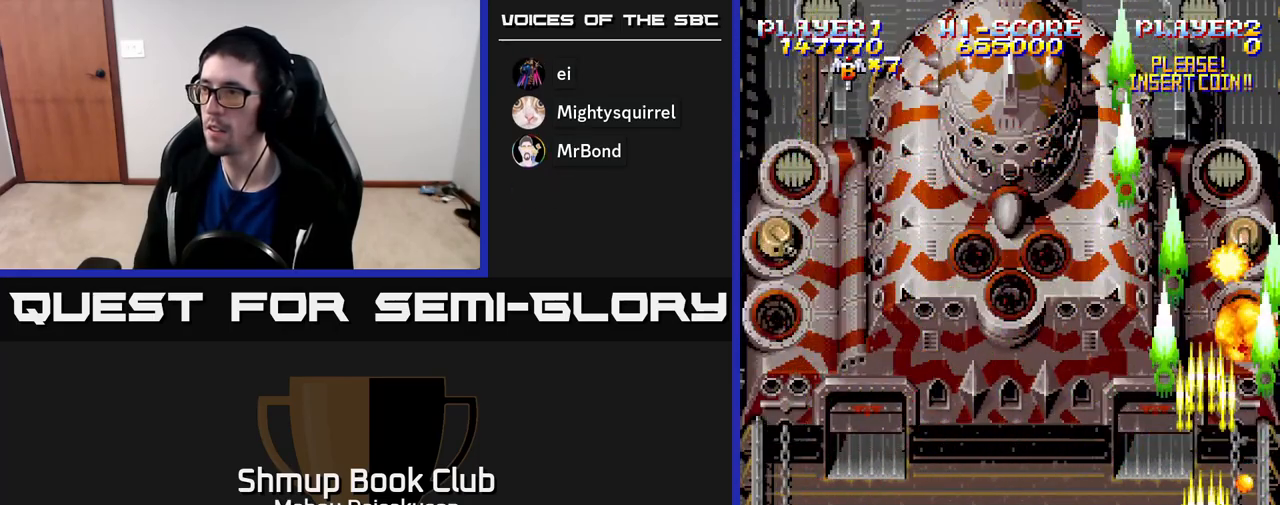
{"buttons": ["A", "DPAD_UP", "DPAD_RIGHT"], "right_stick": "center", "events": [[267, "DPAD_LEFT", "down"], [383, "DPAD_UP", "down"], [400, "DPAD_LEFT", "up"], [483, "DPAD_RIGHT", "down"]]}
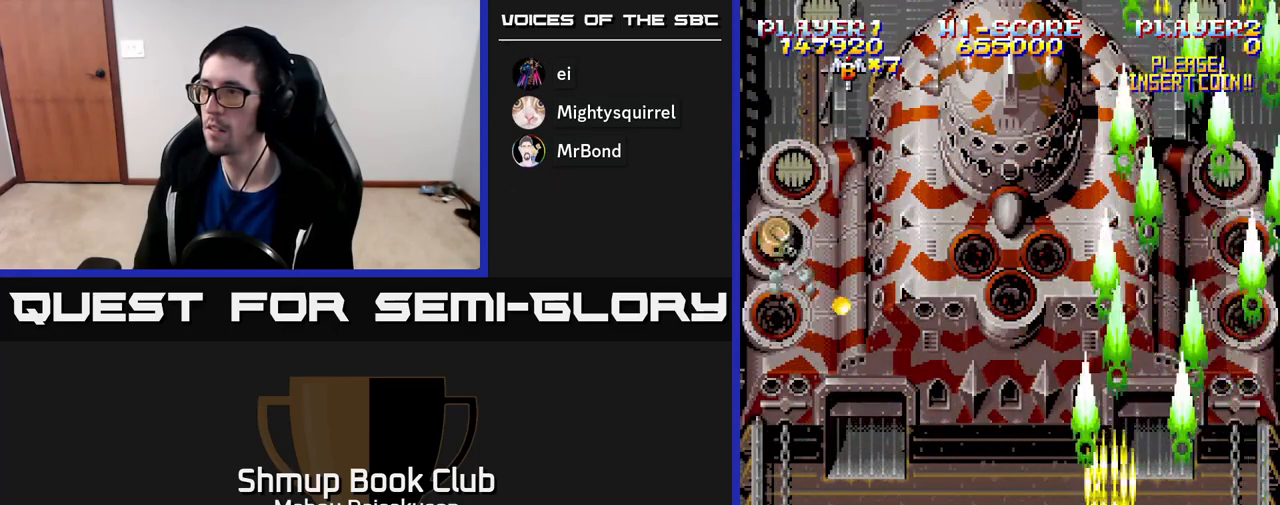
{"buttons": ["A", "DPAD_LEFT"], "right_stick": "center", "events": [[33, "DPAD_UP", "up"], [100, "DPAD_DOWN", "down"], [117, "DPAD_RIGHT", "up"], [200, "DPAD_LEFT", "down"], [250, "DPAD_DOWN", "up"]]}
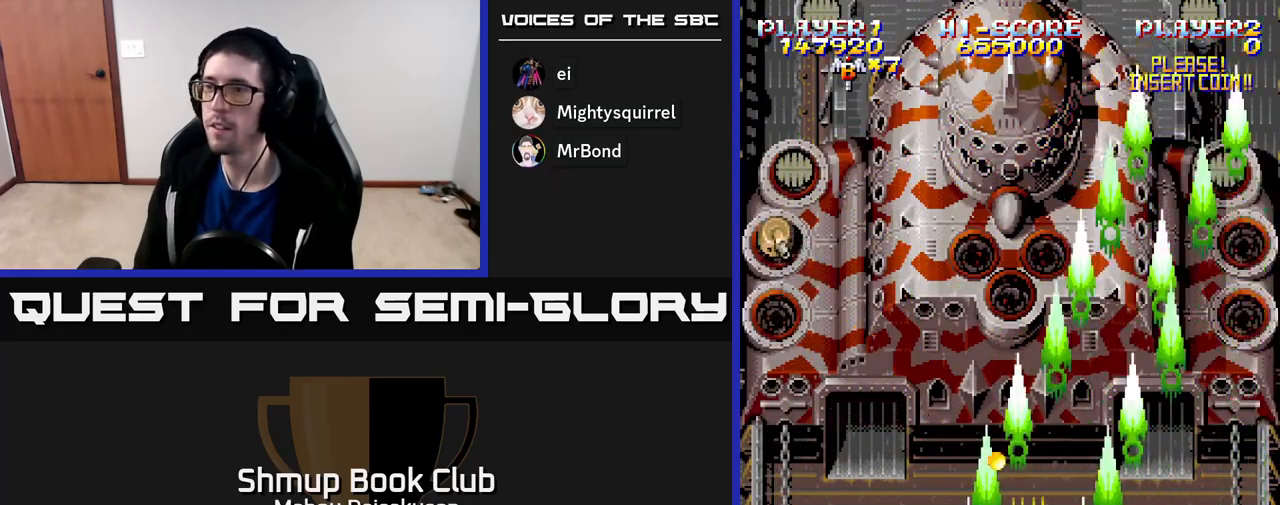
{"buttons": ["A"], "right_stick": "center", "events": [[100, "DPAD_UP", "down"], [317, "DPAD_LEFT", "up"], [400, "DPAD_UP", "up"]]}
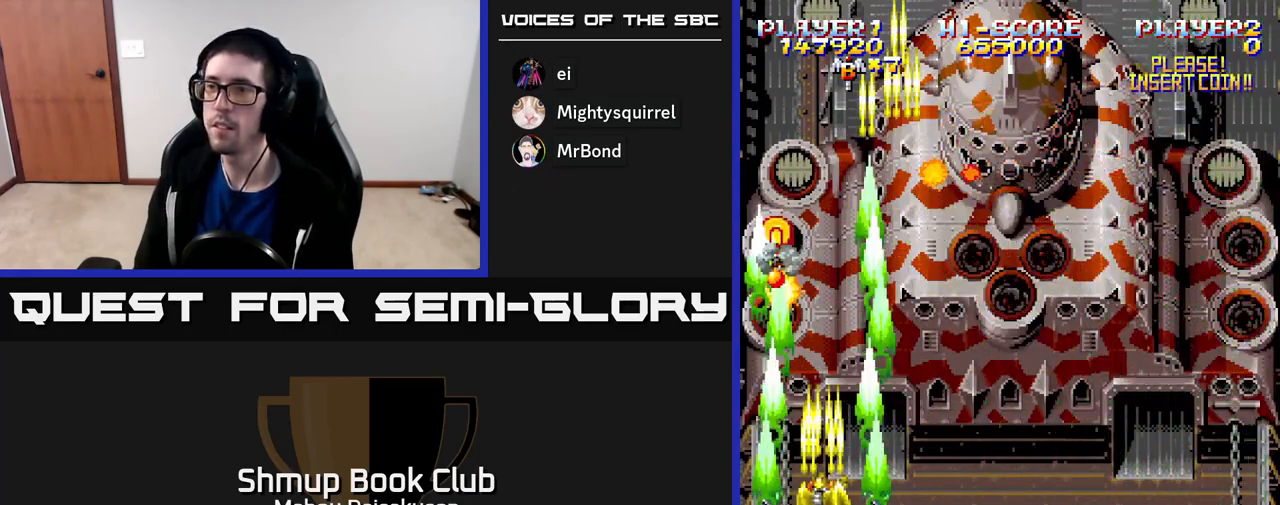
{"buttons": ["A", "DPAD_UP", "DPAD_RIGHT"], "right_stick": "center", "events": [[167, "DPAD_DOWN", "down"], [367, "DPAD_DOWN", "up"], [383, "DPAD_RIGHT", "down"], [483, "DPAD_UP", "down"]]}
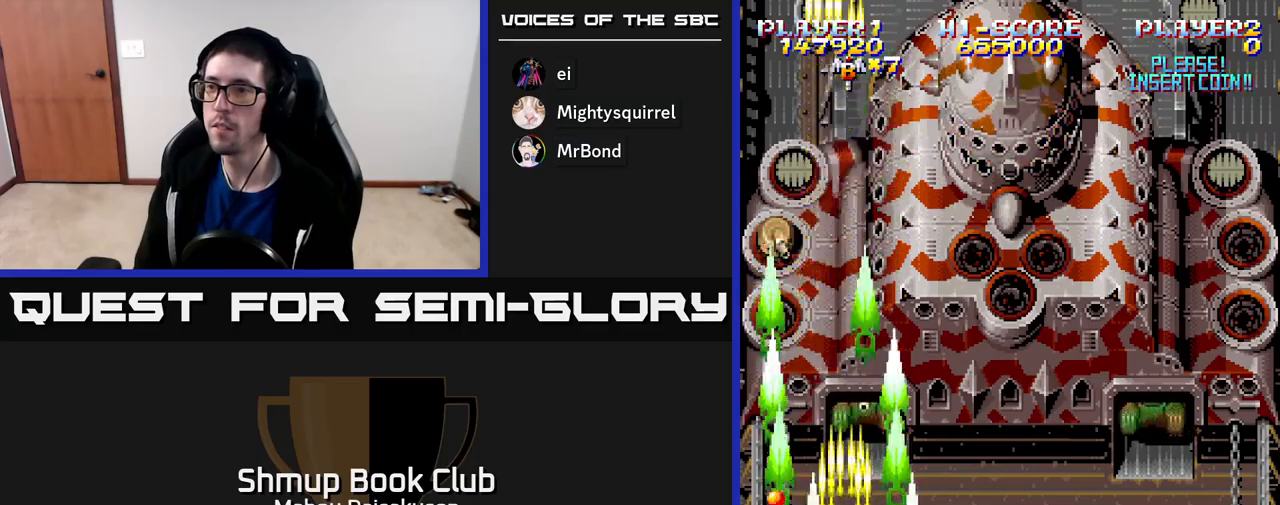
{"buttons": ["A"], "right_stick": "center"}
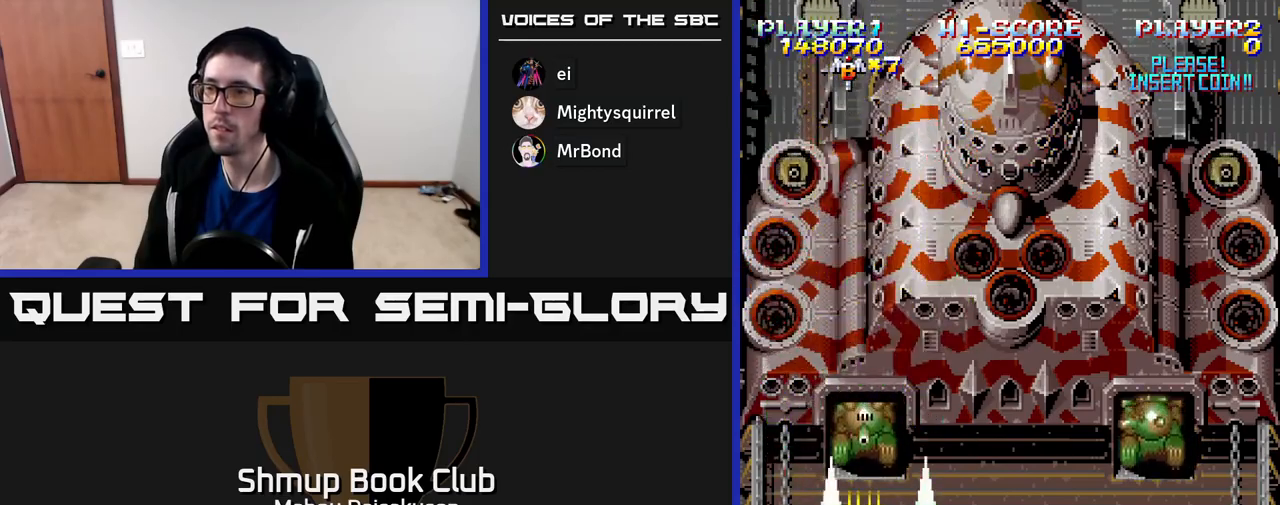
{"buttons": ["A", "DPAD_RIGHT"], "right_stick": "center", "events": [[317, "DPAD_RIGHT", "down"]]}
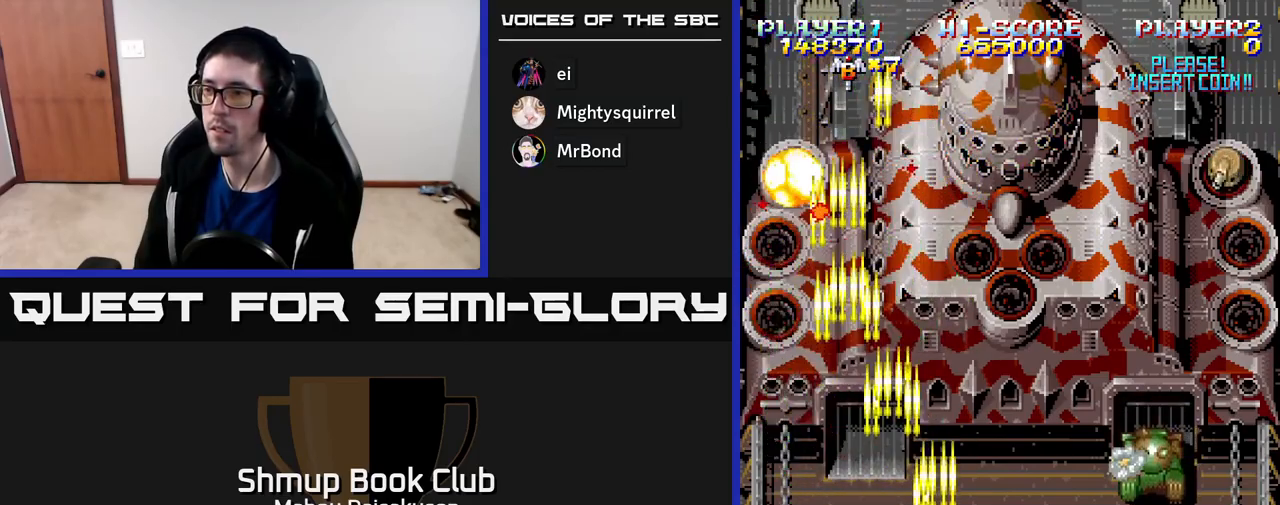
{"buttons": ["A", "DPAD_RIGHT"], "right_stick": "center", "events": [[300, "DPAD_RIGHT", "up"], [500, "DPAD_RIGHT", "down"]]}
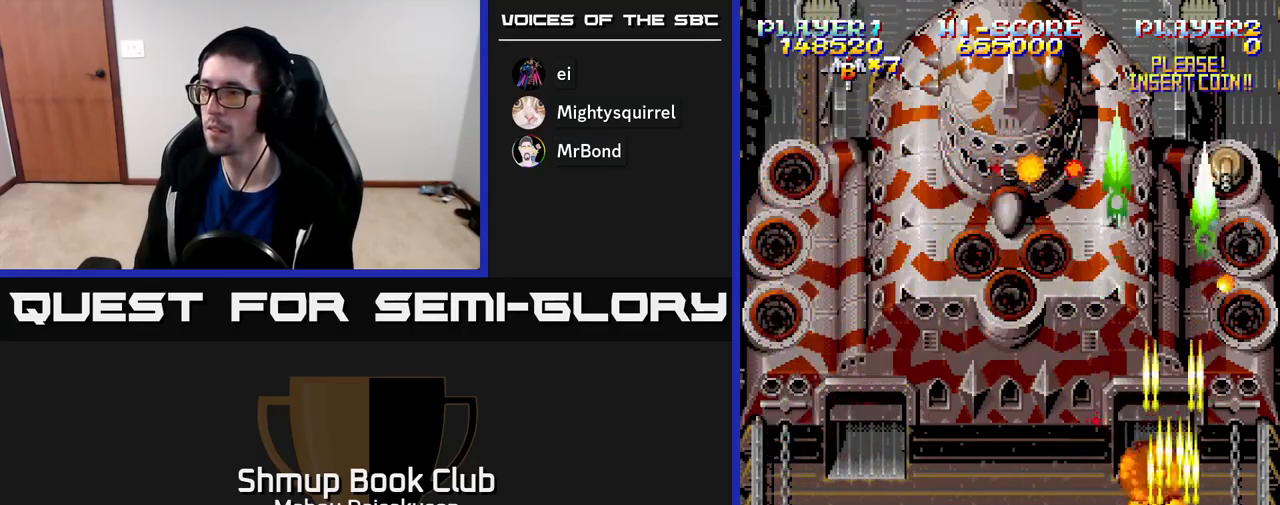
{"buttons": ["A", "DPAD_DOWN"], "right_stick": "center", "events": [[133, "DPAD_RIGHT", "up"], [433, "DPAD_DOWN", "down"]]}
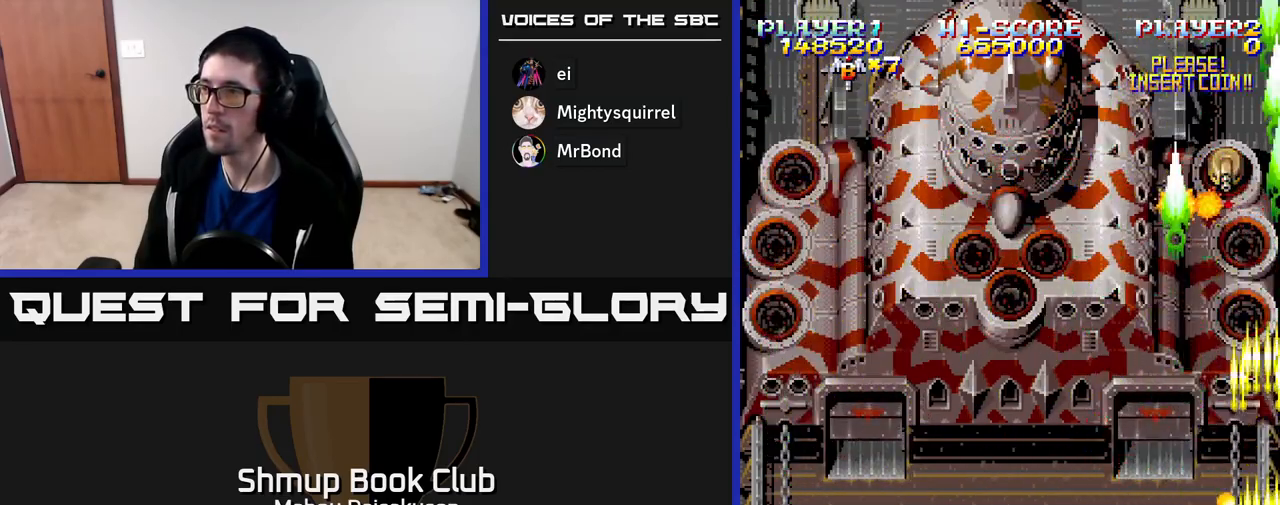
{"buttons": ["A", "DPAD_LEFT"], "right_stick": "center", "events": [[67, "DPAD_LEFT", "down"], [83, "DPAD_DOWN", "up"], [183, "DPAD_UP", "down"], [500, "DPAD_UP", "up"]]}
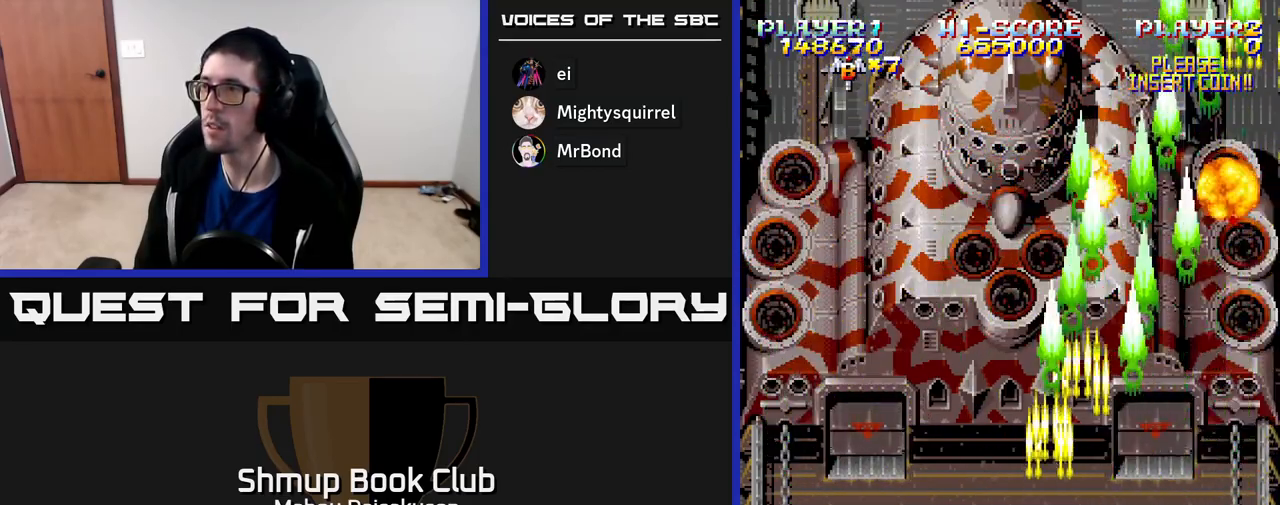
{"buttons": ["A", "DPAD_RIGHT"], "right_stick": "center", "events": [[400, "DPAD_LEFT", "up"], [433, "DPAD_RIGHT", "down"]]}
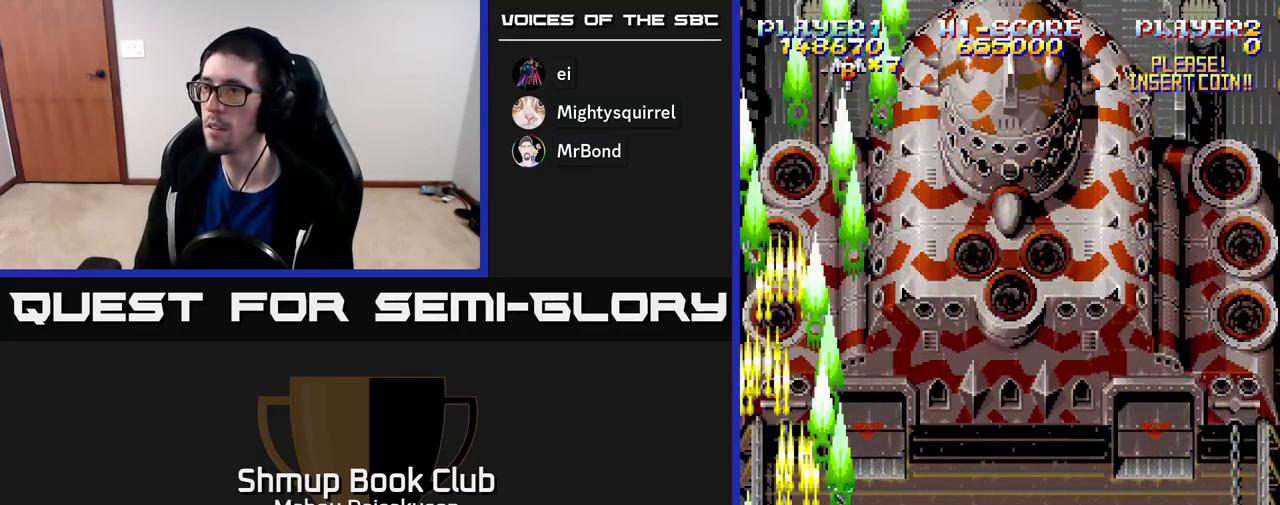
{"buttons": ["A", "DPAD_UP", "DPAD_LEFT"], "right_stick": "center", "events": [[350, "DPAD_RIGHT", "up"], [383, "DPAD_LEFT", "down"], [483, "DPAD_UP", "down"]]}
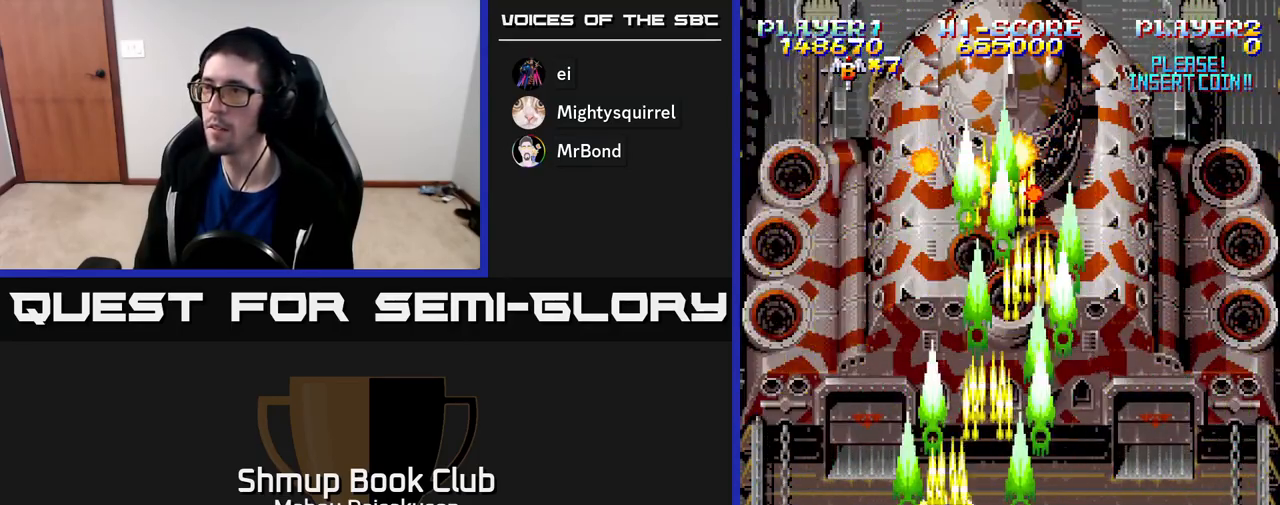
{"buttons": ["A", "DPAD_RIGHT"], "right_stick": "center", "events": [[17, "DPAD_LEFT", "up"], [100, "DPAD_UP", "up"], [483, "DPAD_RIGHT", "down"]]}
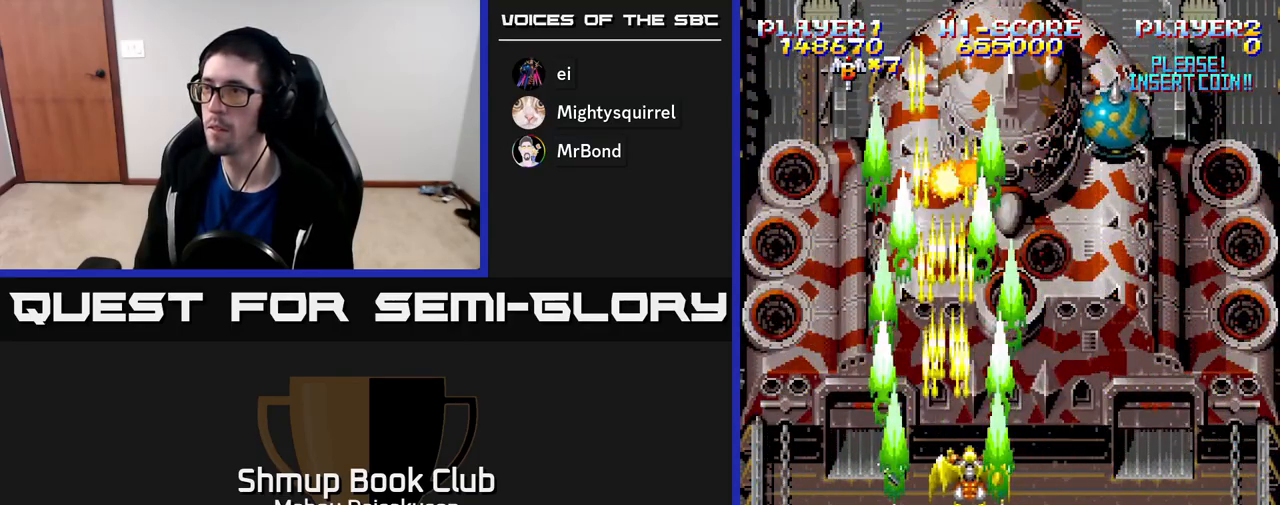
{"buttons": ["A", "DPAD_LEFT"], "right_stick": "center", "events": [[267, "DPAD_DOWN", "down"], [283, "DPAD_RIGHT", "up"], [383, "DPAD_LEFT", "down"], [433, "DPAD_DOWN", "up"]]}
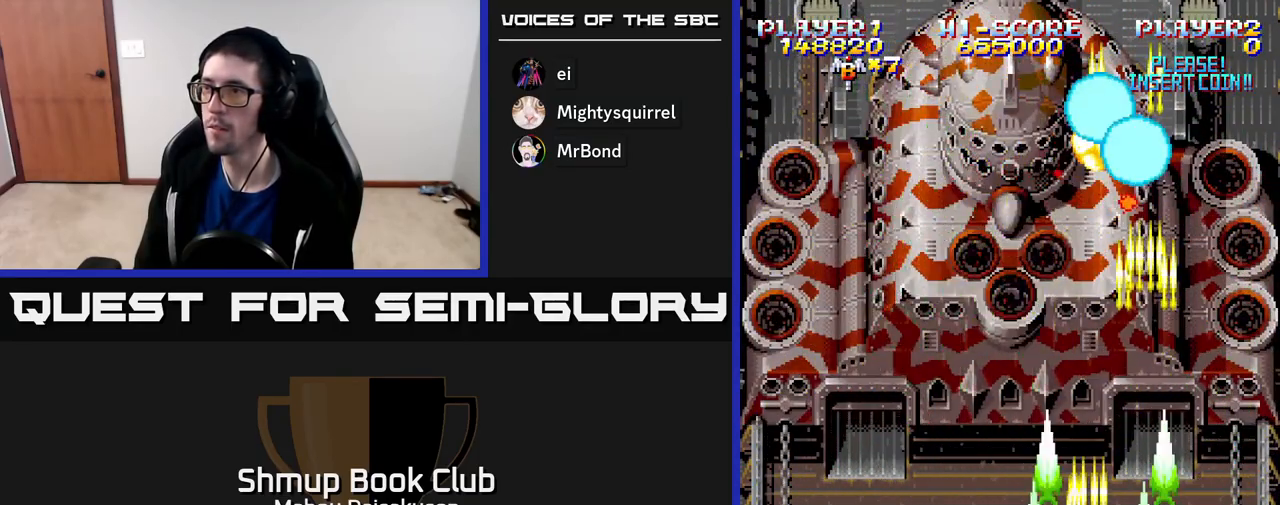
{"buttons": ["A", "DPAD_DOWN", "DPAD_RIGHT"], "right_stick": "center", "events": [[83, "DPAD_UP", "down"], [283, "DPAD_UP", "up"], [417, "DPAD_LEFT", "up"], [450, "DPAD_DOWN", "down"], [450, "DPAD_RIGHT", "down"]]}
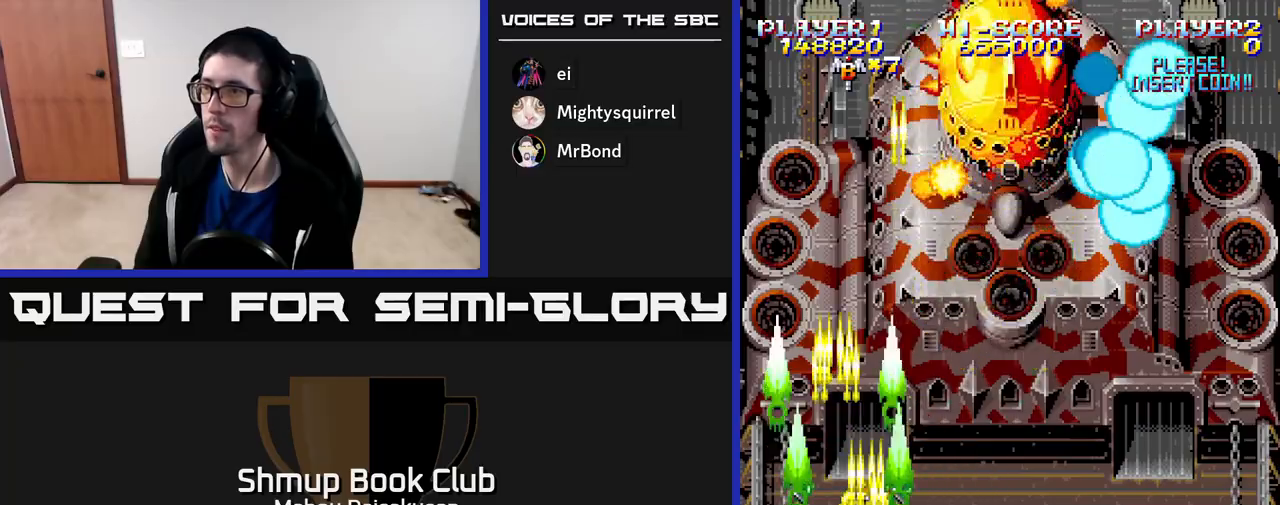
{"buttons": ["A", "DPAD_LEFT"], "right_stick": "center", "events": [[83, "DPAD_DOWN", "up"], [383, "DPAD_RIGHT", "up"], [433, "DPAD_LEFT", "down"]]}
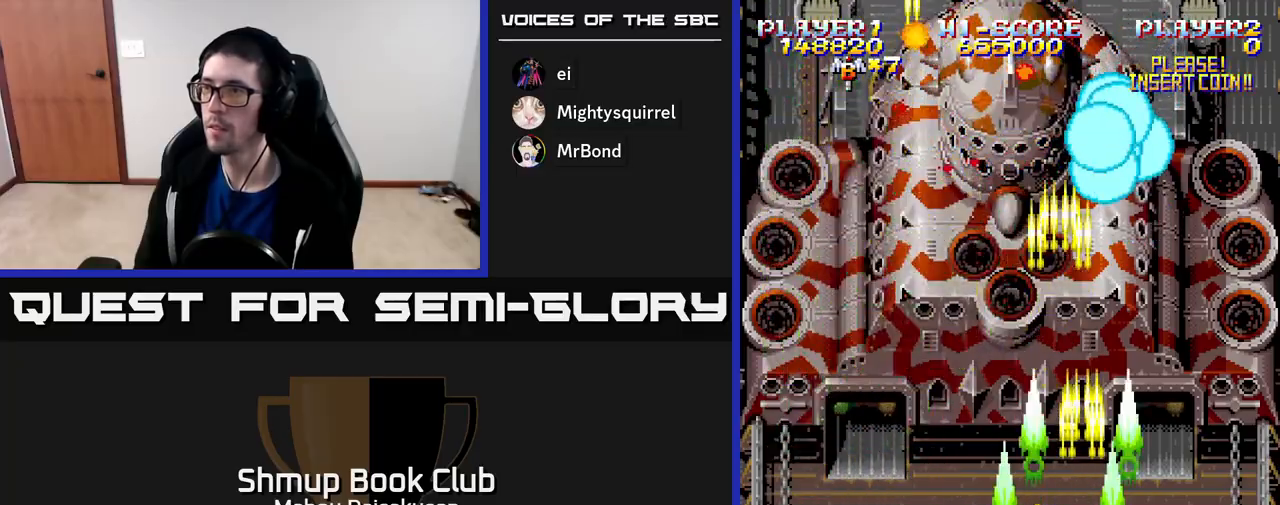
{"buttons": ["A", "DPAD_LEFT"], "right_stick": "center", "events": [[83, "DPAD_DOWN", "down"], [83, "DPAD_LEFT", "up"], [117, "DPAD_RIGHT", "down"], [133, "DPAD_DOWN", "up"], [267, "DPAD_DOWN", "down"], [317, "DPAD_RIGHT", "up"], [367, "DPAD_LEFT", "down"], [400, "DPAD_DOWN", "up"]]}
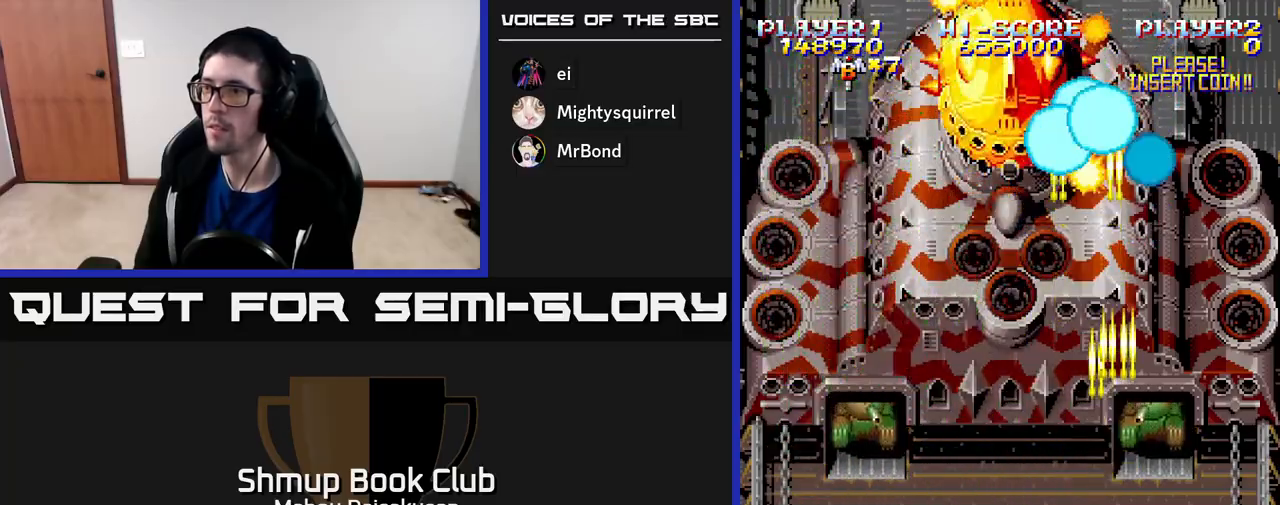
{"buttons": ["A", "DPAD_DOWN", "DPAD_RIGHT"], "right_stick": "center", "events": [[100, "DPAD_UP", "down"], [300, "DPAD_LEFT", "up"], [317, "DPAD_UP", "up"], [400, "DPAD_RIGHT", "down"], [417, "DPAD_DOWN", "down"]]}
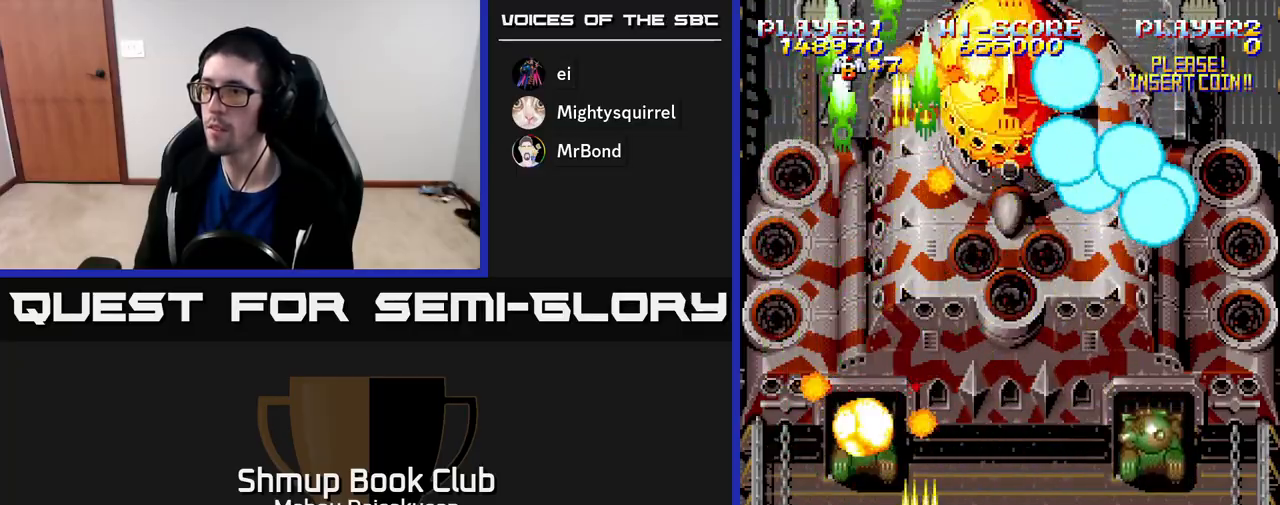
{"buttons": ["A", "DPAD_DOWN", "DPAD_LEFT"], "right_stick": "center", "events": [[67, "DPAD_DOWN", "up"], [383, "DPAD_DOWN", "down"], [400, "DPAD_RIGHT", "up"], [500, "DPAD_LEFT", "down"]]}
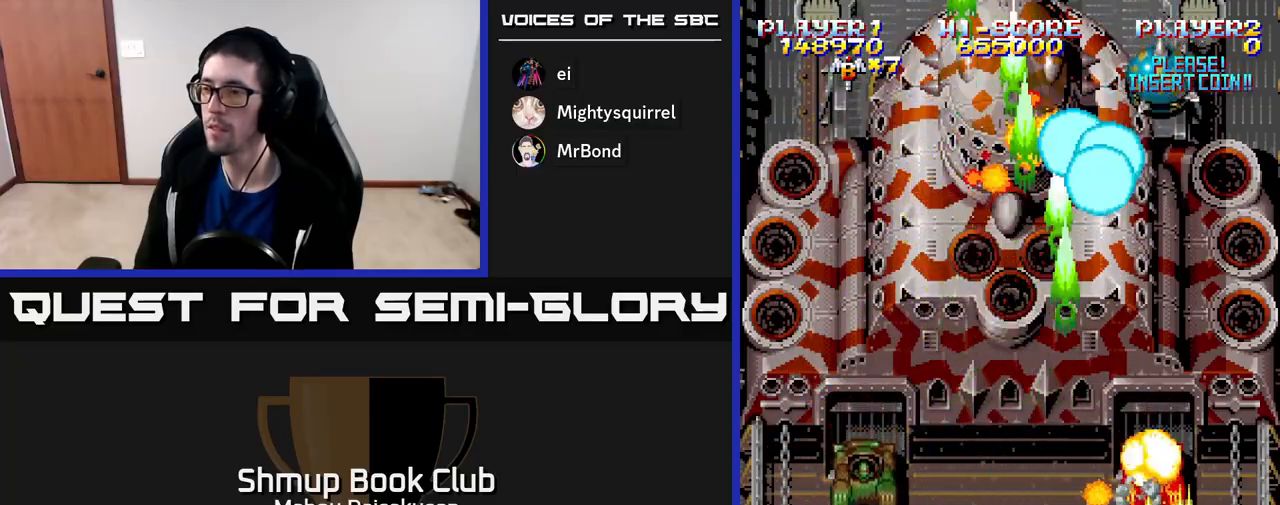
{"buttons": ["A", "DPAD_LEFT"], "right_stick": "center", "events": [[67, "DPAD_DOWN", "up"]]}
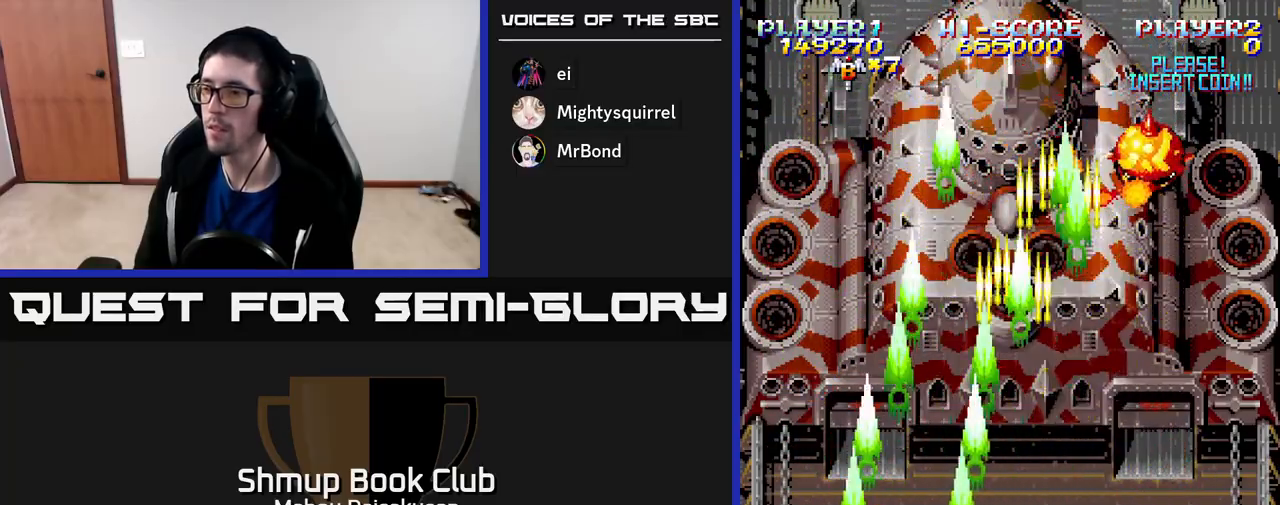
{"buttons": ["A", "DPAD_UP", "DPAD_RIGHT"], "right_stick": "center", "events": [[17, "DPAD_LEFT", "up"], [33, "DPAD_UP", "down"], [50, "DPAD_RIGHT", "down"], [67, "DPAD_UP", "up"], [417, "DPAD_UP", "down"]]}
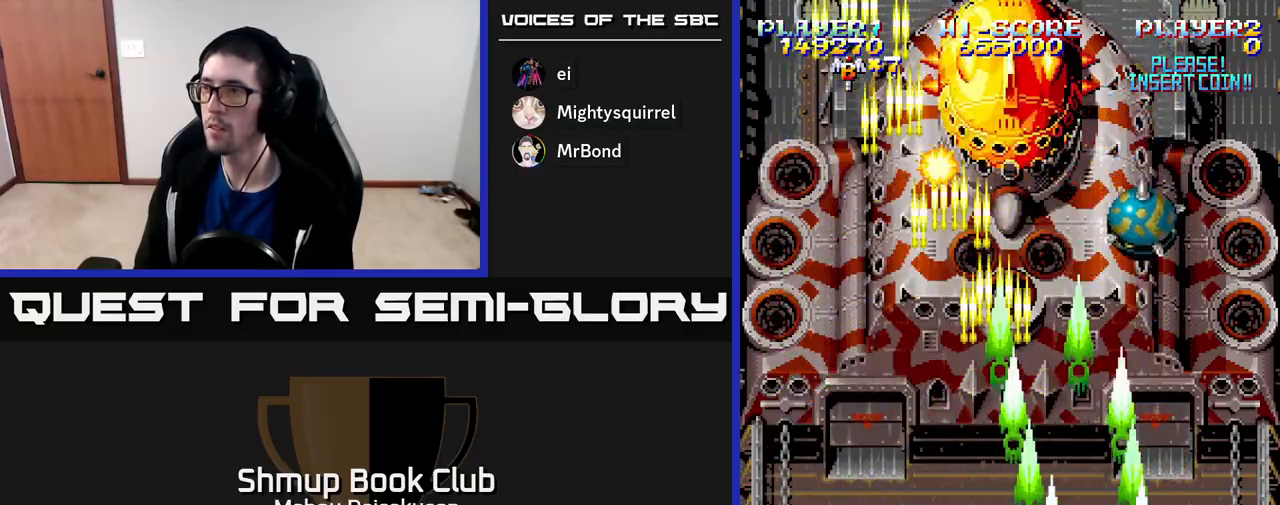
{"buttons": ["A", "DPAD_UP"], "right_stick": "center", "events": [[17, "DPAD_RIGHT", "up"], [150, "DPAD_RIGHT", "down"], [150, "DPAD_UP", "up"], [167, "DPAD_RIGHT", "up"], [217, "DPAD_LEFT", "down"], [250, "DPAD_DOWN", "down"], [283, "DPAD_DOWN", "up"], [417, "DPAD_UP", "down"], [450, "DPAD_LEFT", "up"]]}
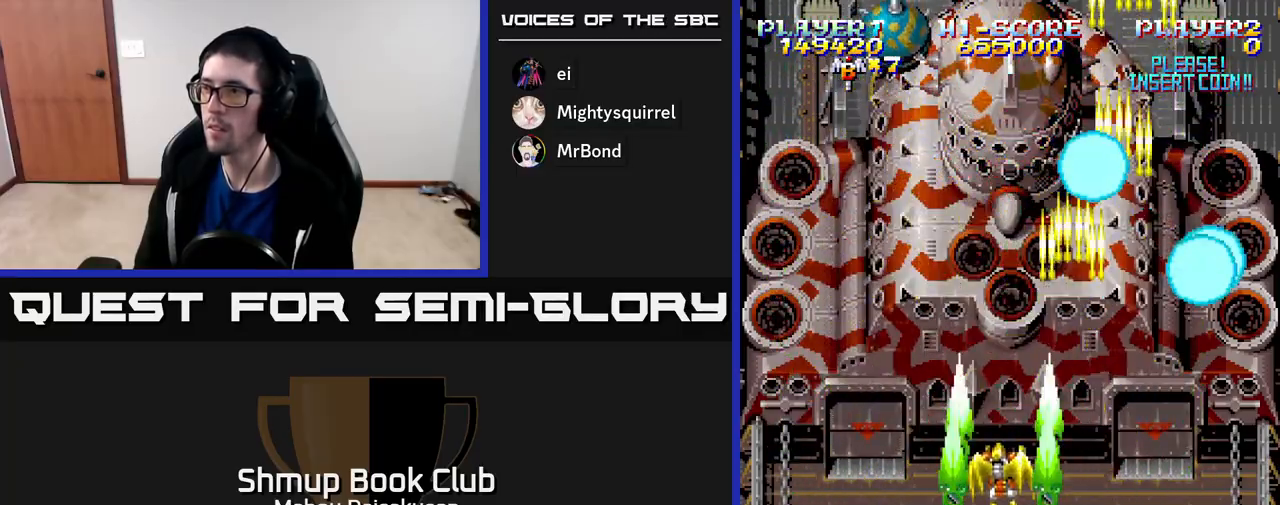
{"buttons": ["A"], "right_stick": "center", "events": [[17, "DPAD_UP", "up"]]}
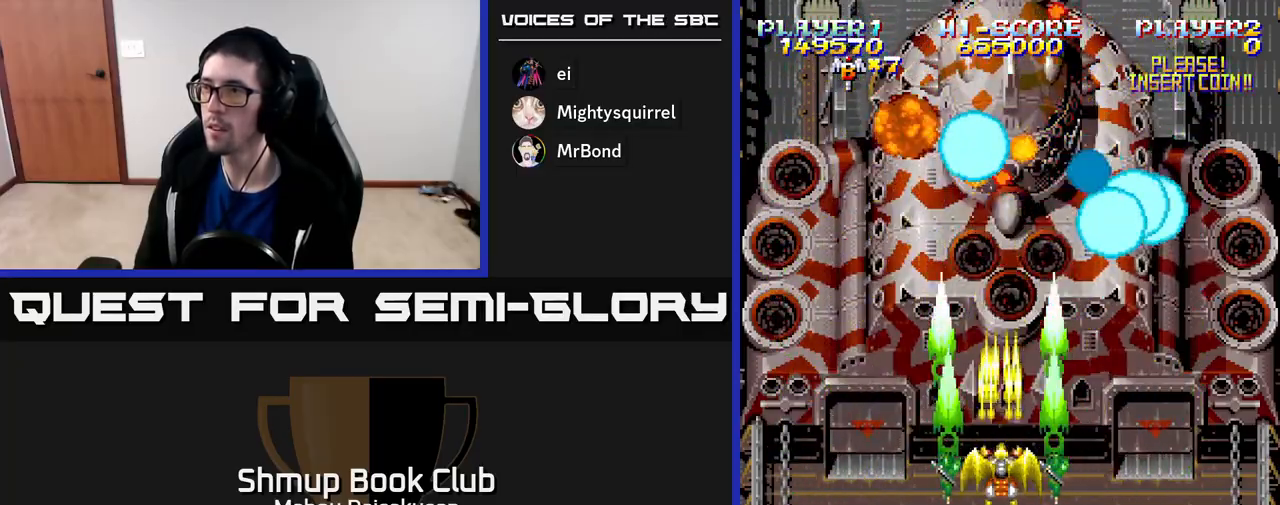
{"buttons": ["A"], "right_stick": "center", "events": []}